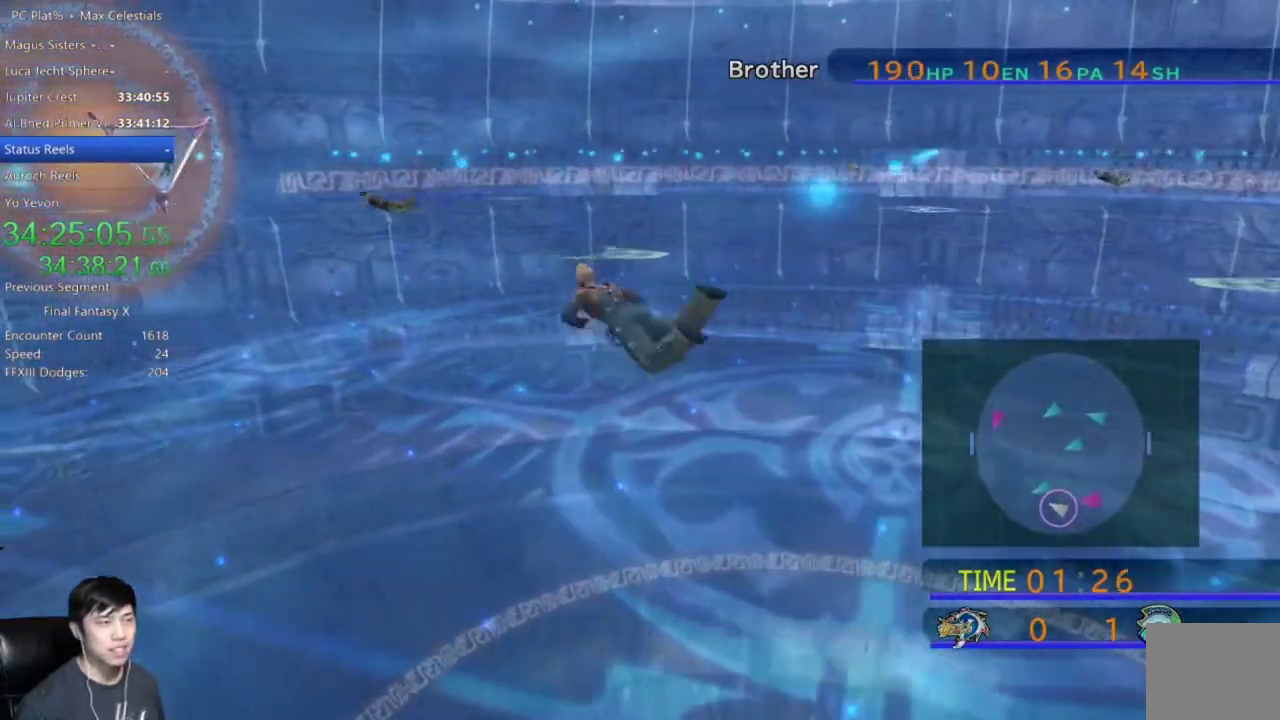
Gameplay with a controller (Xbox layout); each line is a JSON object with the inputs held at the frame after it. "events" lists button and stick changes between this image and that frame as [ms after this image, input, new state], when the widget could be followed in between. Not read: L1 R1 START.
{"buttons": [], "left_stick": "up-left", "right_stick": "center", "events": []}
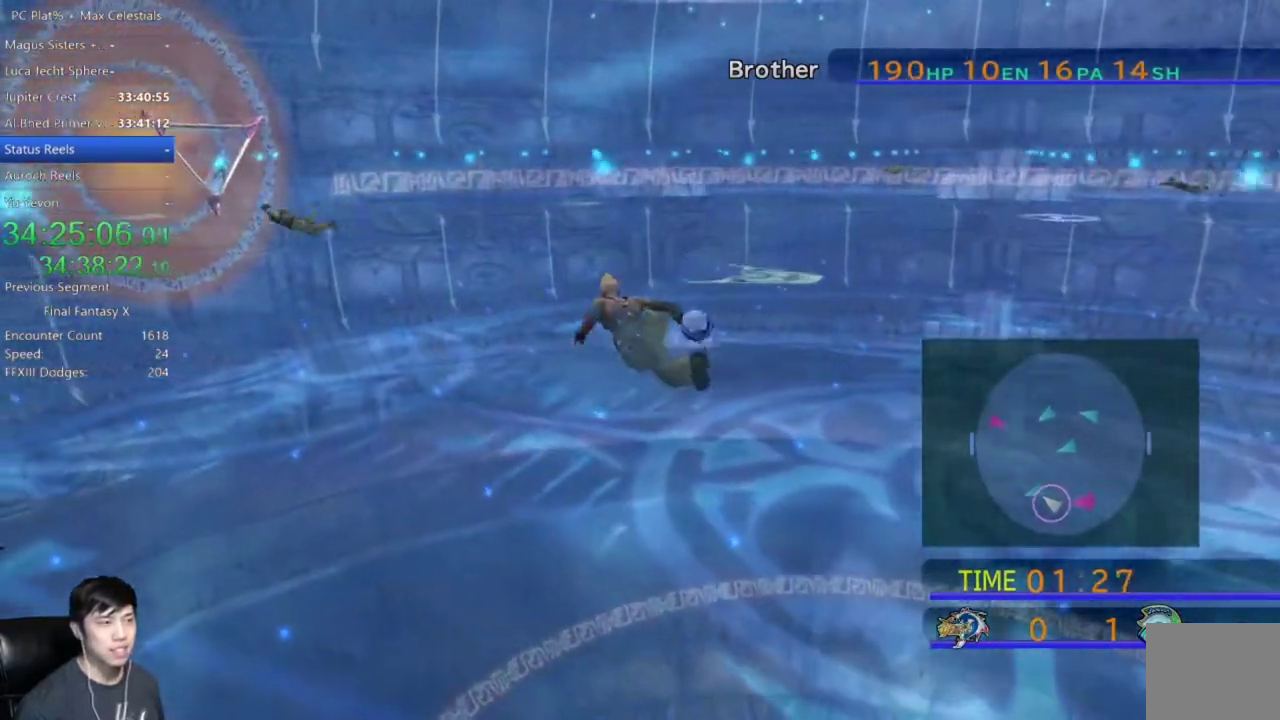
{"buttons": [], "left_stick": "up-left", "right_stick": "center", "events": []}
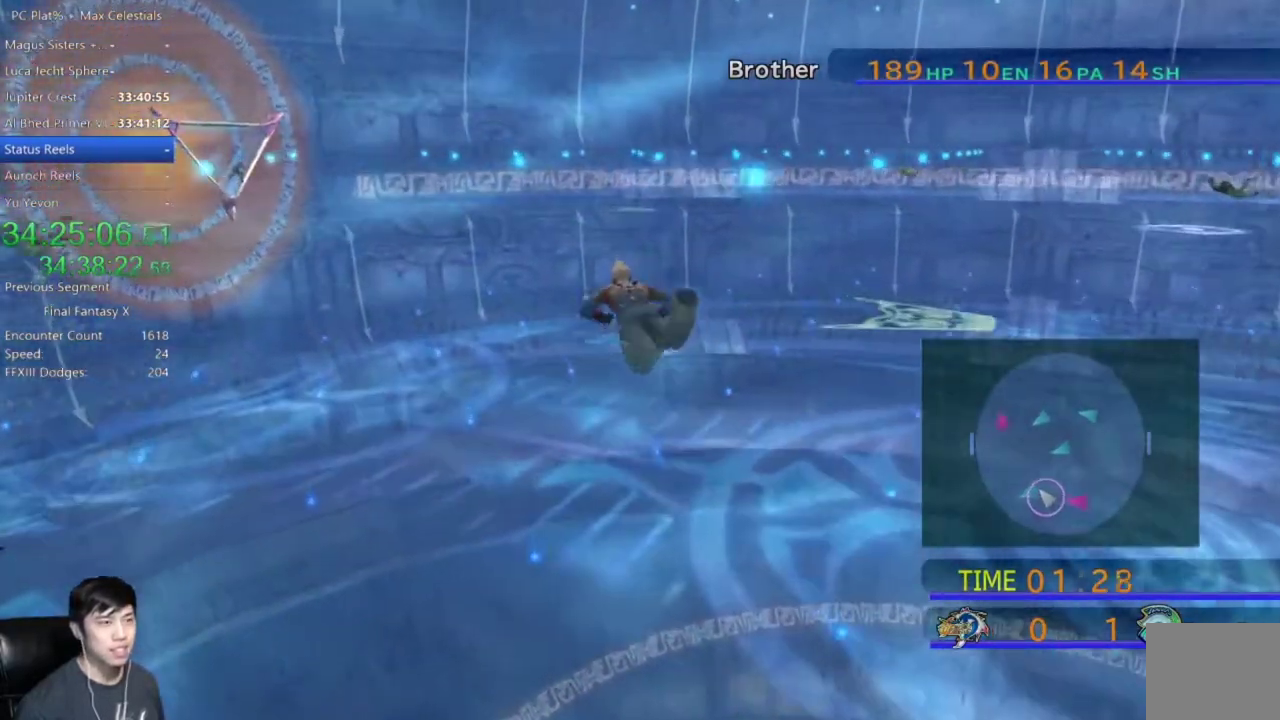
{"buttons": [], "left_stick": "up-left", "right_stick": "center", "events": []}
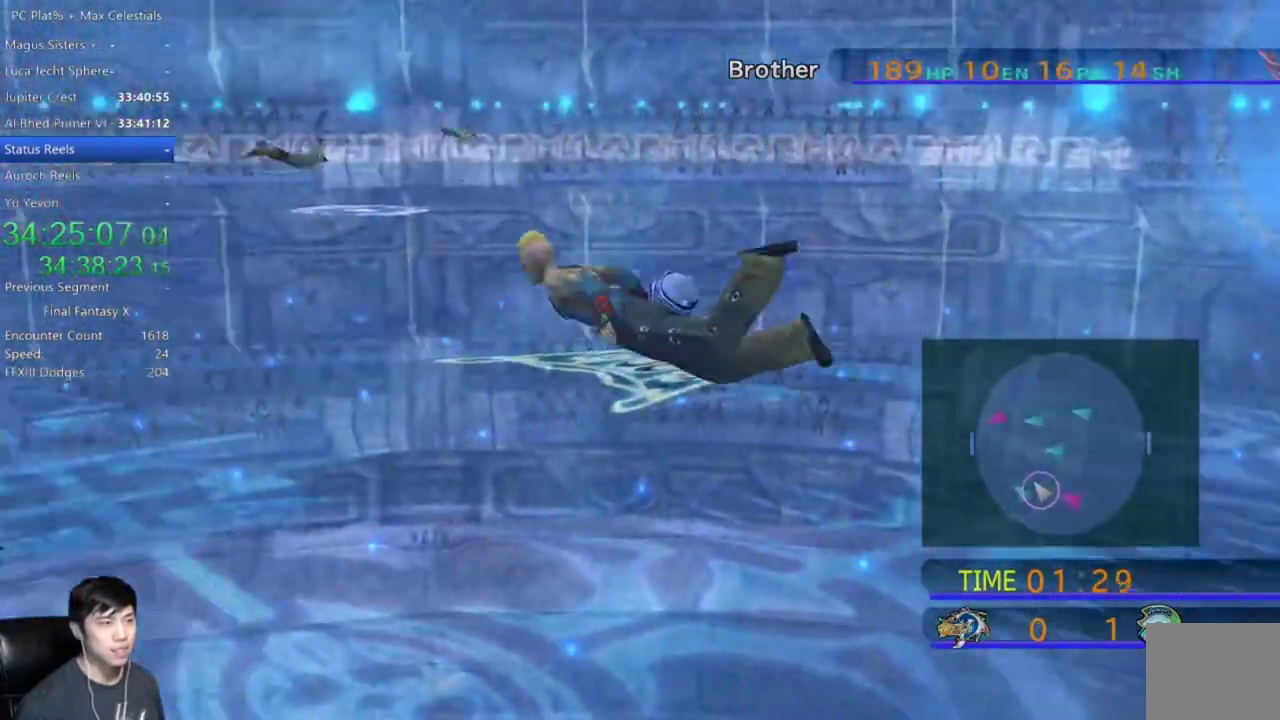
{"buttons": [], "left_stick": "up-left", "right_stick": "center", "events": []}
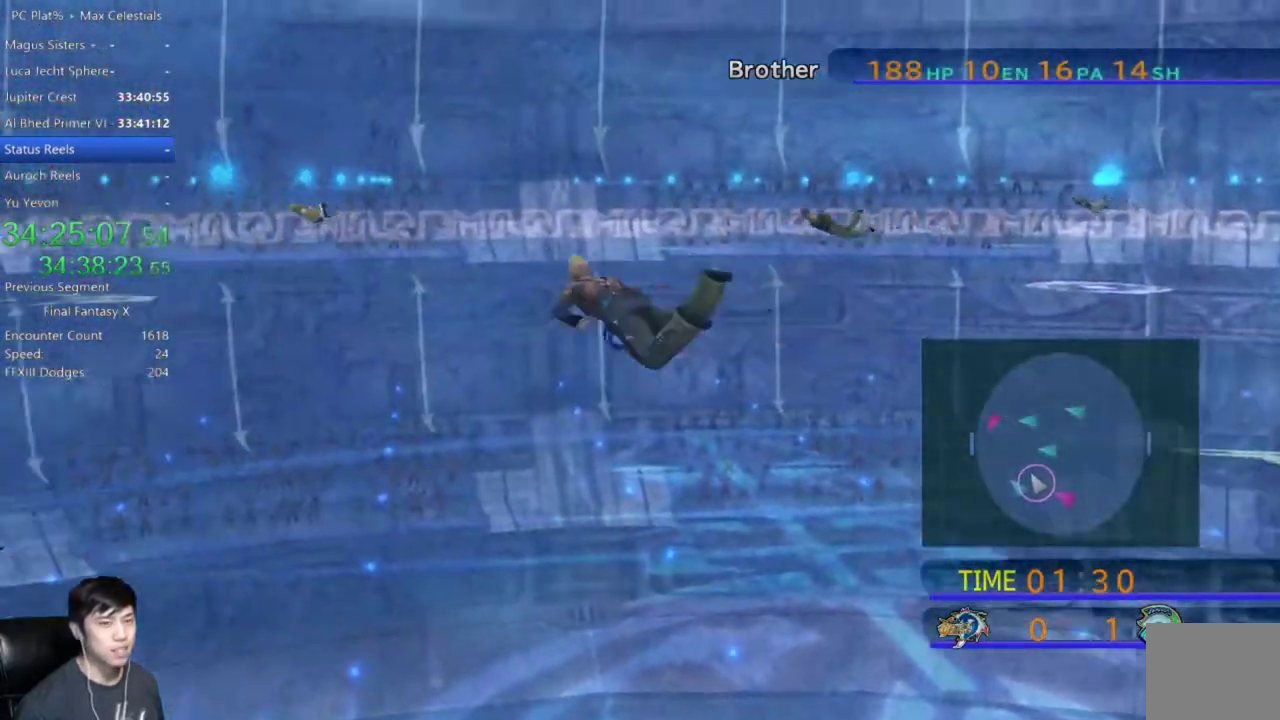
{"buttons": [], "left_stick": "up", "right_stick": "center", "events": [[200, "left_stick", "up"]]}
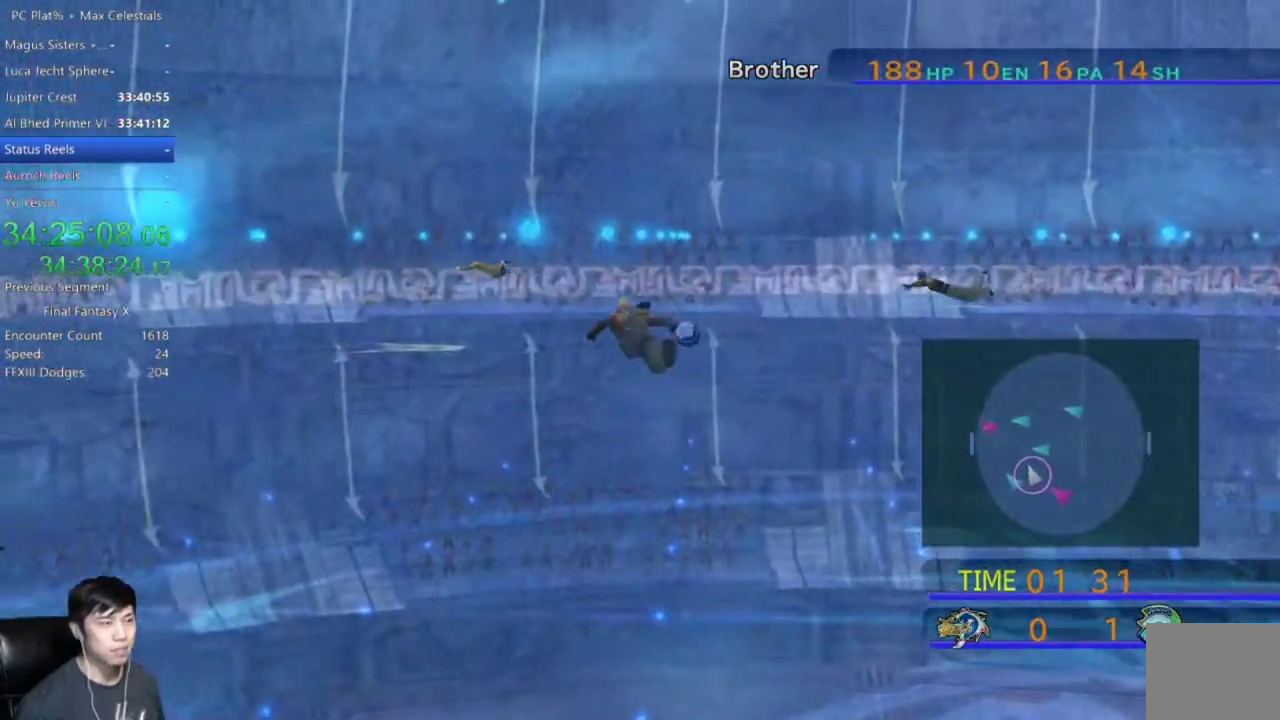
{"buttons": [], "left_stick": "up", "right_stick": "center", "events": []}
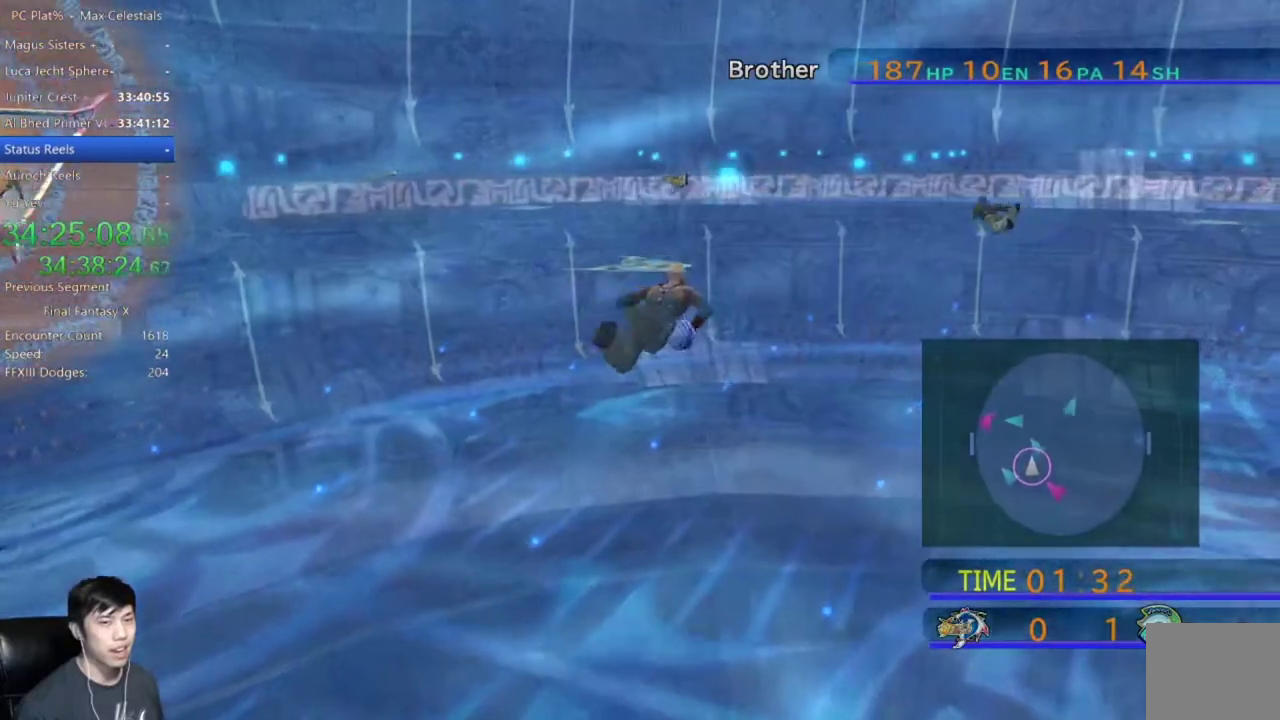
{"buttons": [], "left_stick": "up-right", "right_stick": "center", "events": [[433, "left_stick", "up-right"]]}
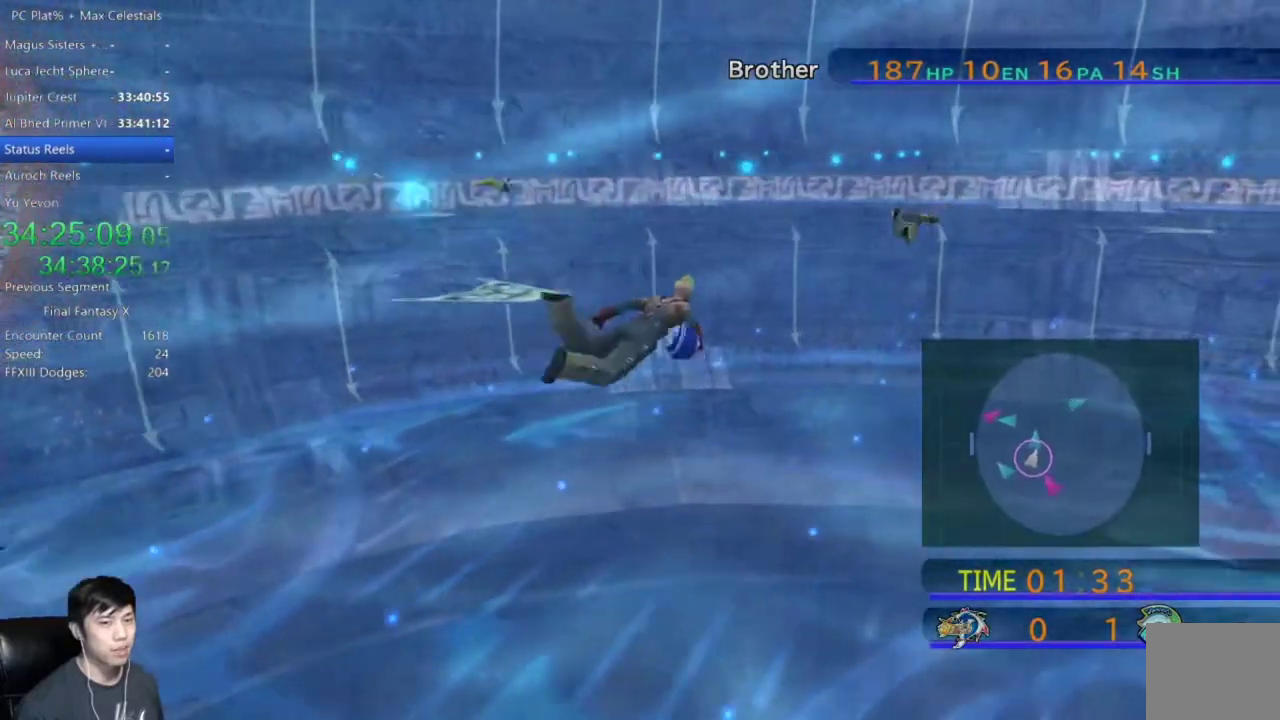
{"buttons": [], "left_stick": "up-right", "right_stick": "center", "events": [[100, "left_stick", "up"], [167, "left_stick", "up-right"]]}
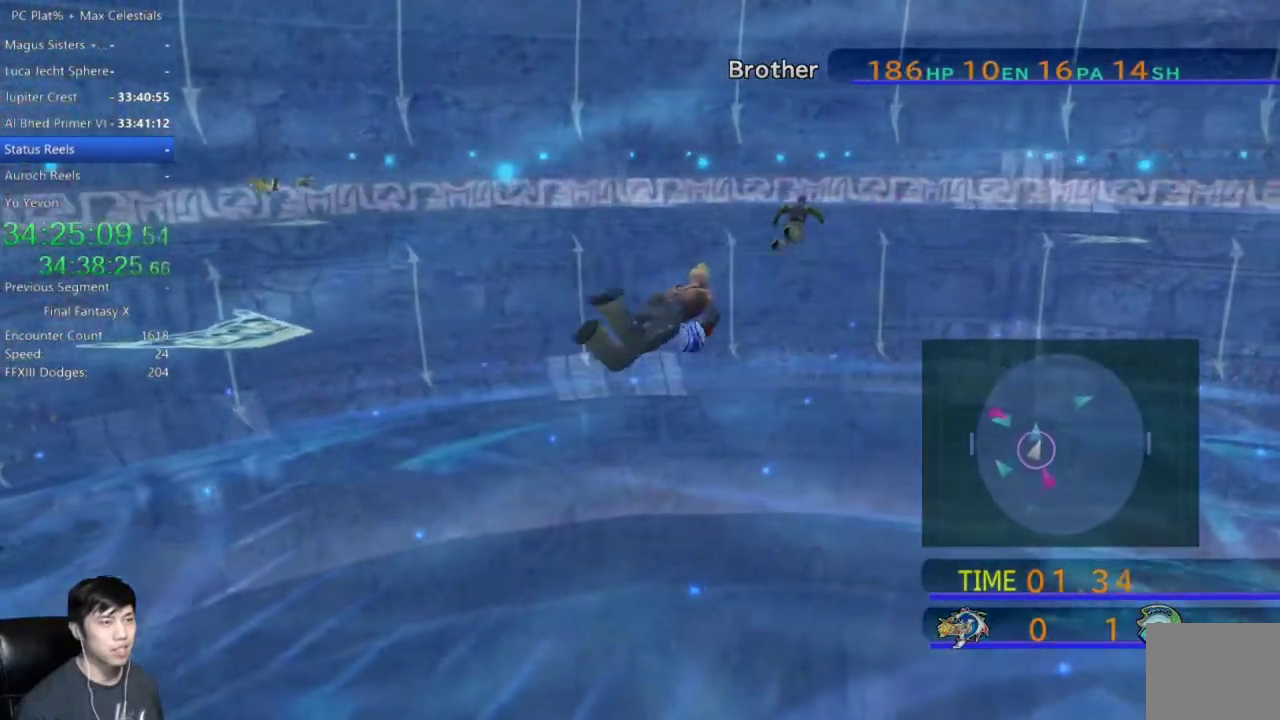
{"buttons": [], "left_stick": "up", "right_stick": "center", "events": [[433, "left_stick", "up"]]}
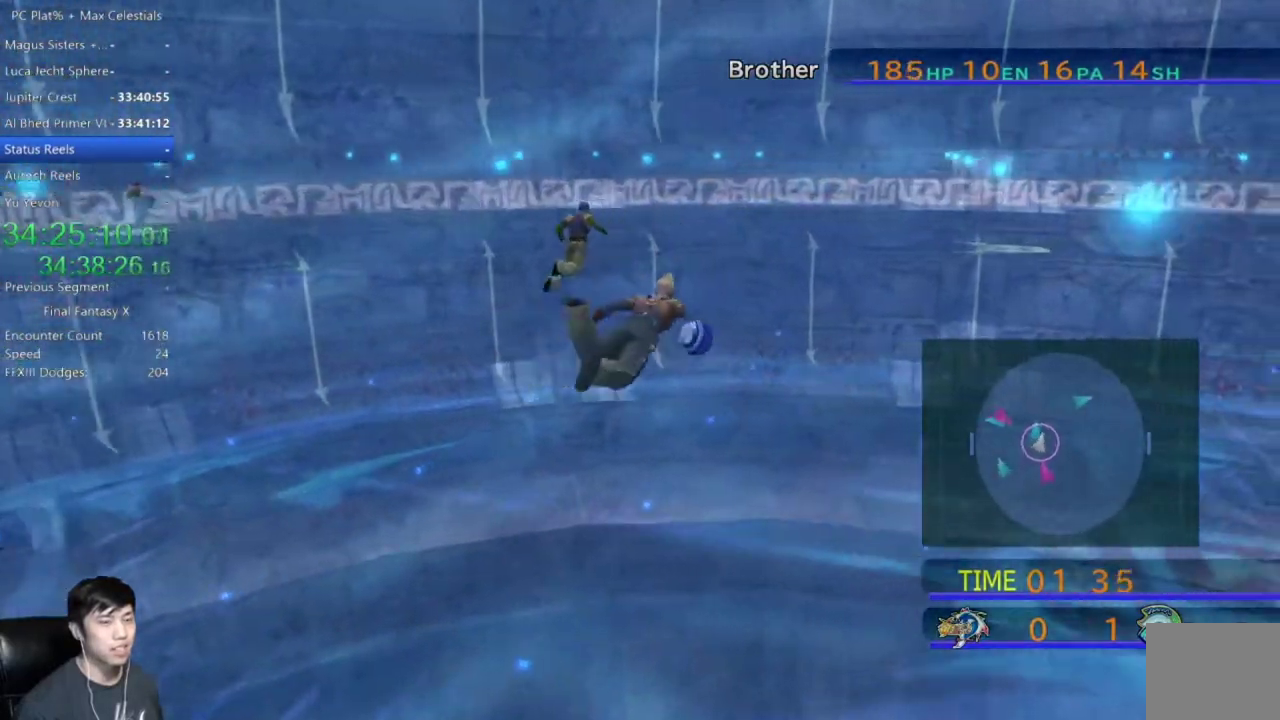
{"buttons": [], "left_stick": "up-right", "right_stick": "center", "events": [[267, "left_stick", "up-right"]]}
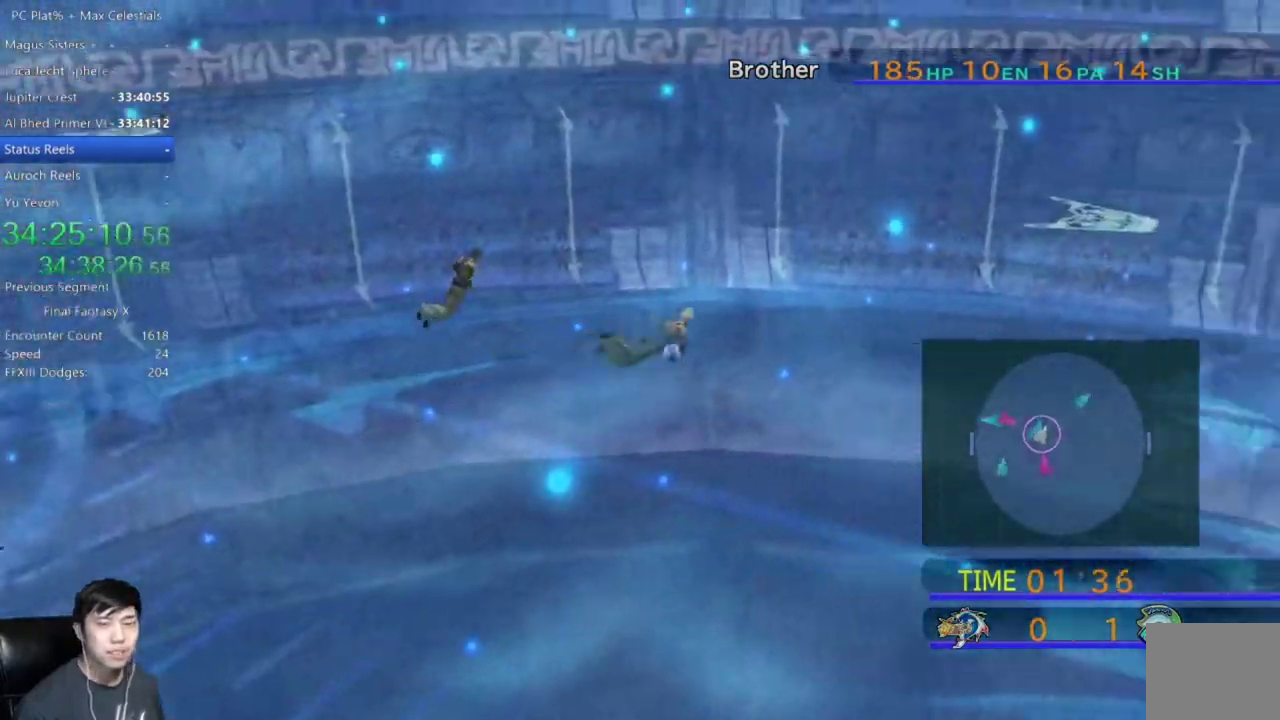
{"buttons": [], "left_stick": "up-right", "right_stick": "center", "events": []}
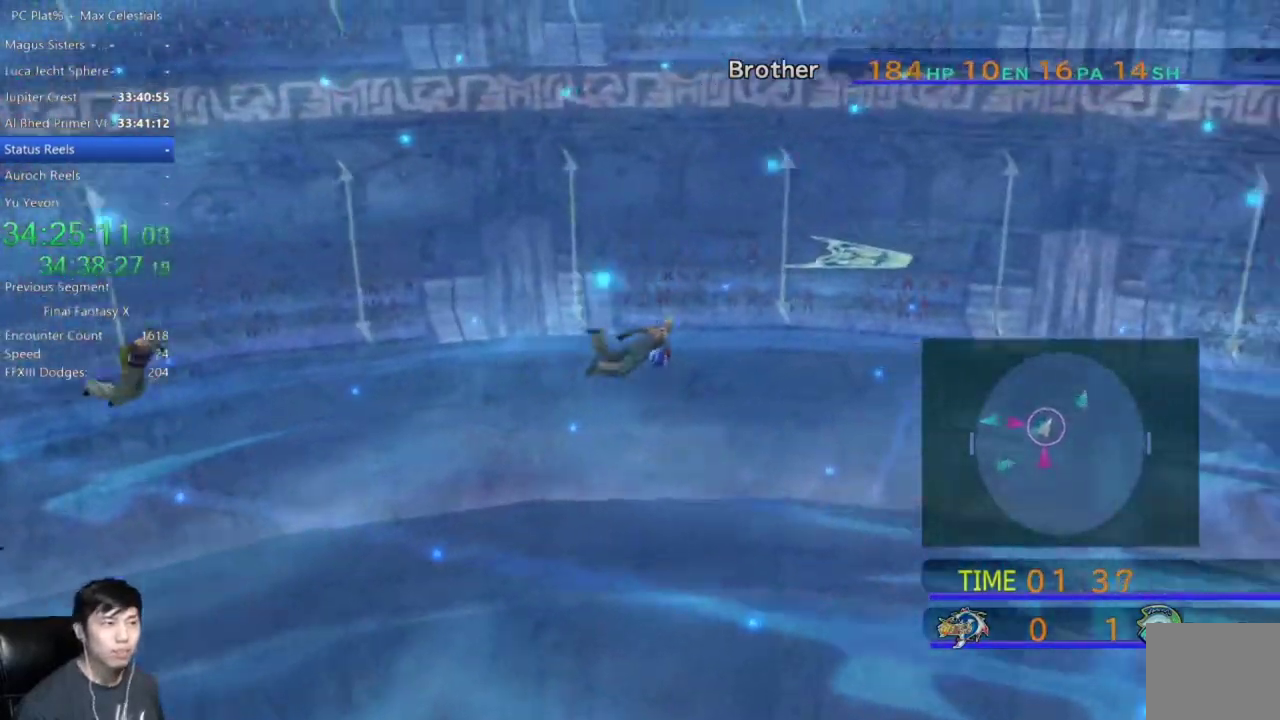
{"buttons": [], "left_stick": "up-right", "right_stick": "center", "events": []}
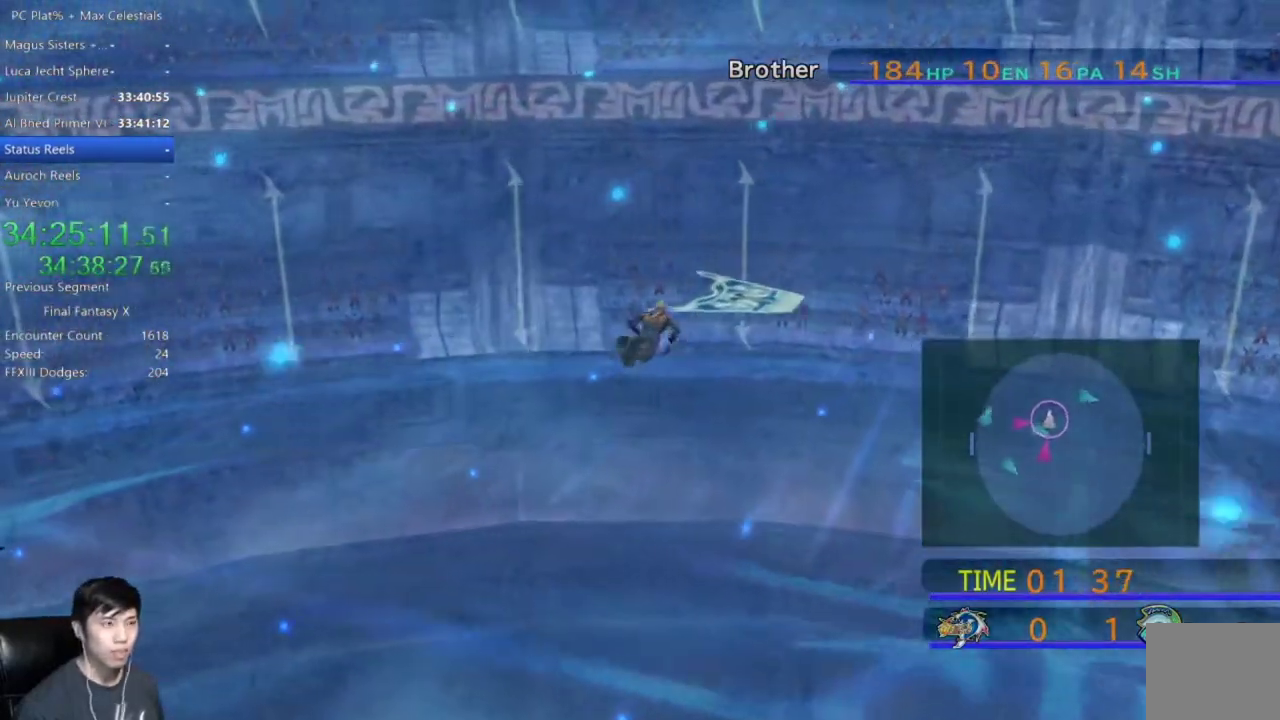
{"buttons": [], "left_stick": "up-right", "right_stick": "center", "events": []}
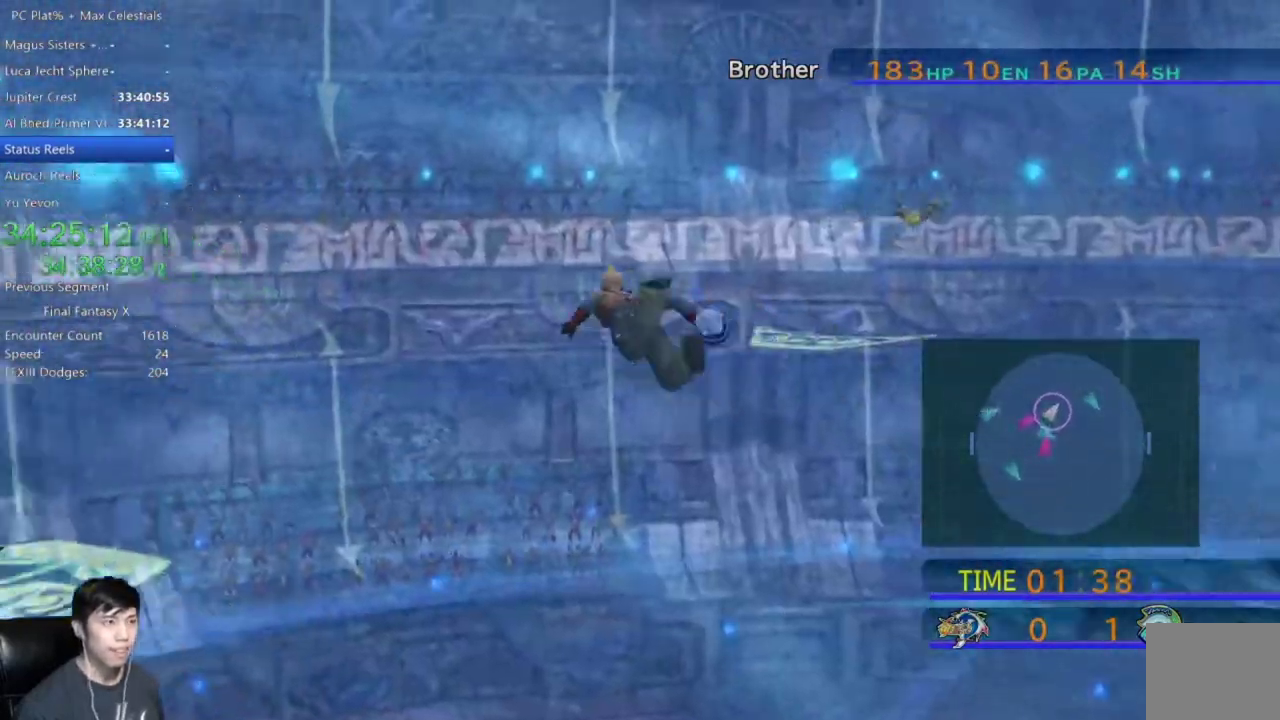
{"buttons": [], "left_stick": "up-right", "right_stick": "center", "events": []}
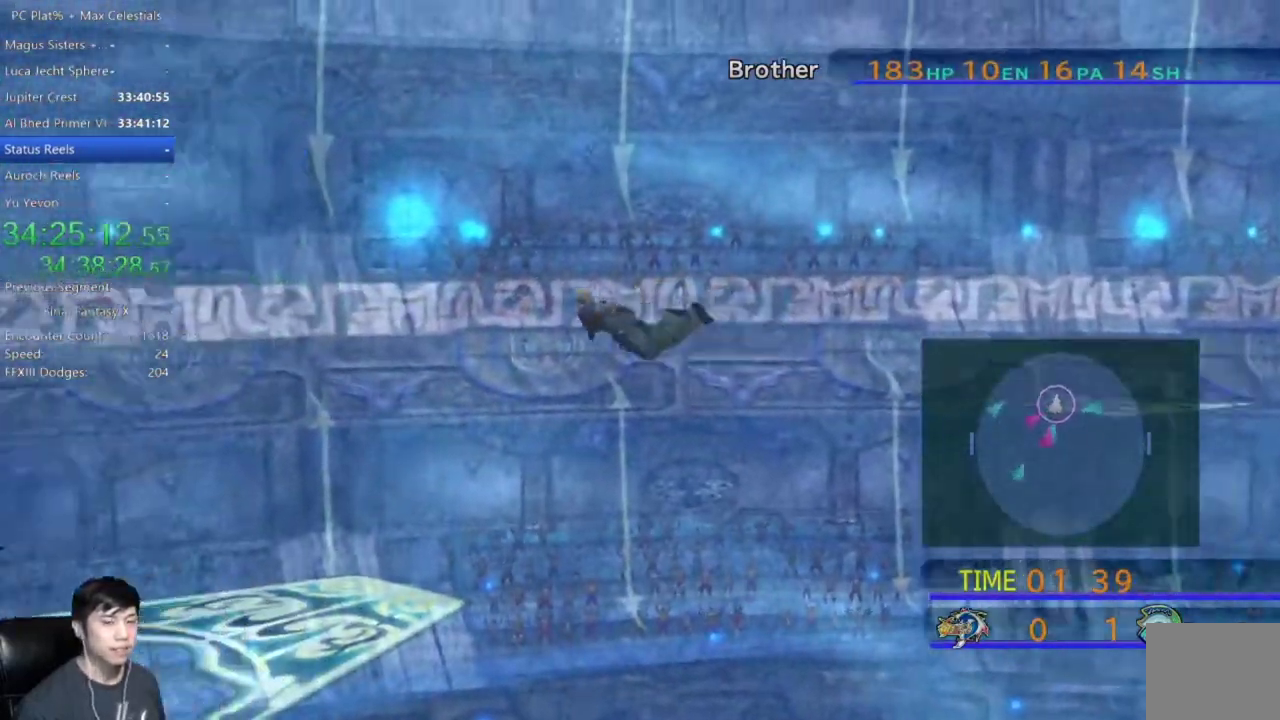
{"buttons": [], "left_stick": "up-right", "right_stick": "center", "events": []}
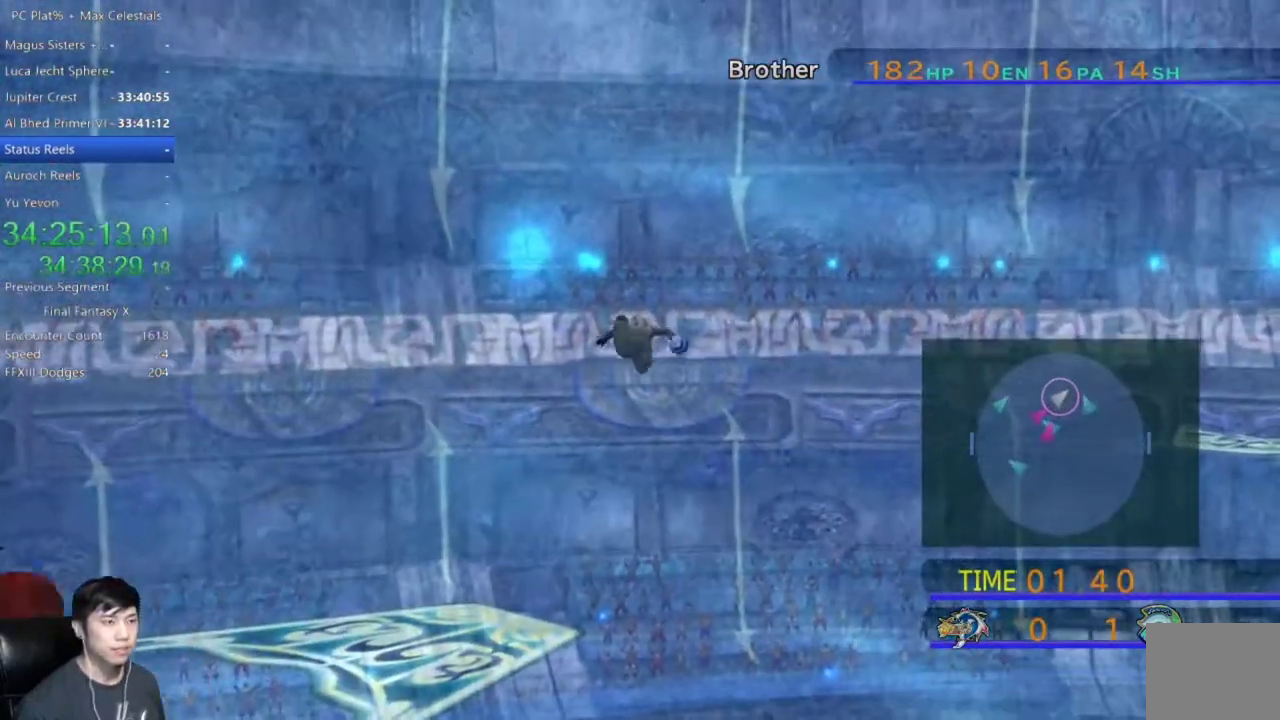
{"buttons": [], "left_stick": "up-right", "right_stick": "center", "events": []}
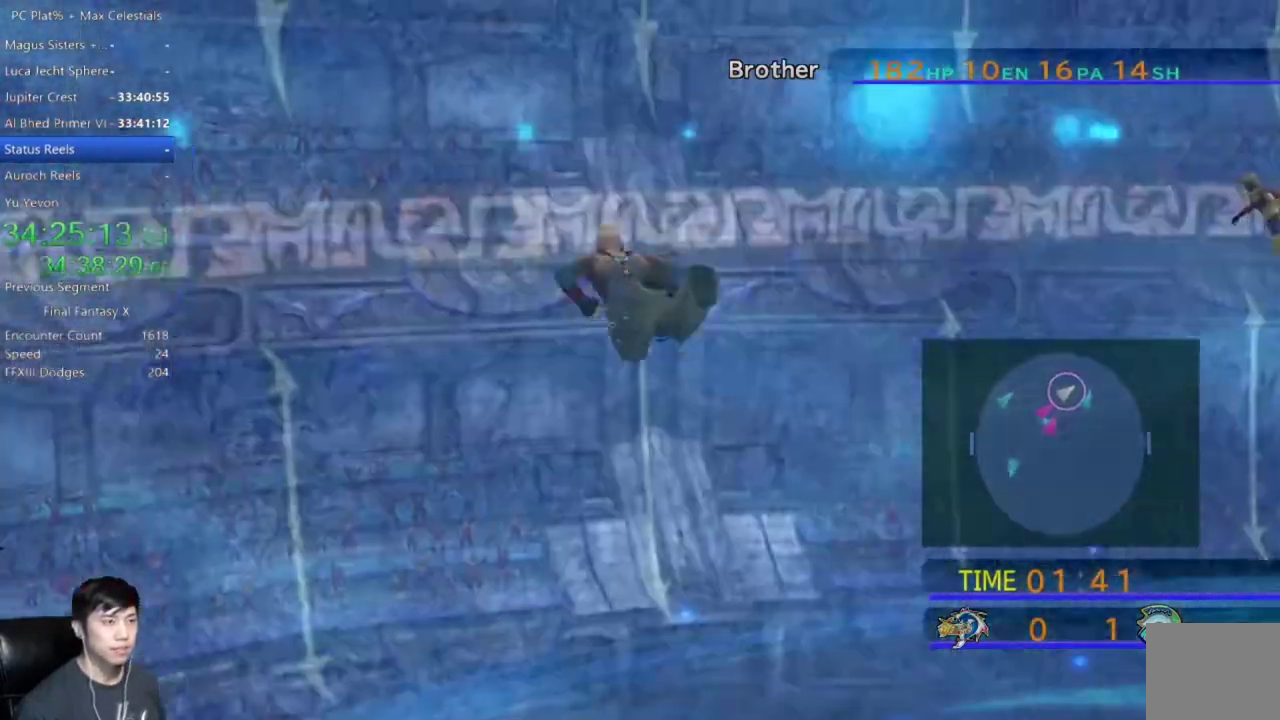
{"buttons": [], "left_stick": "up-right", "right_stick": "center", "events": []}
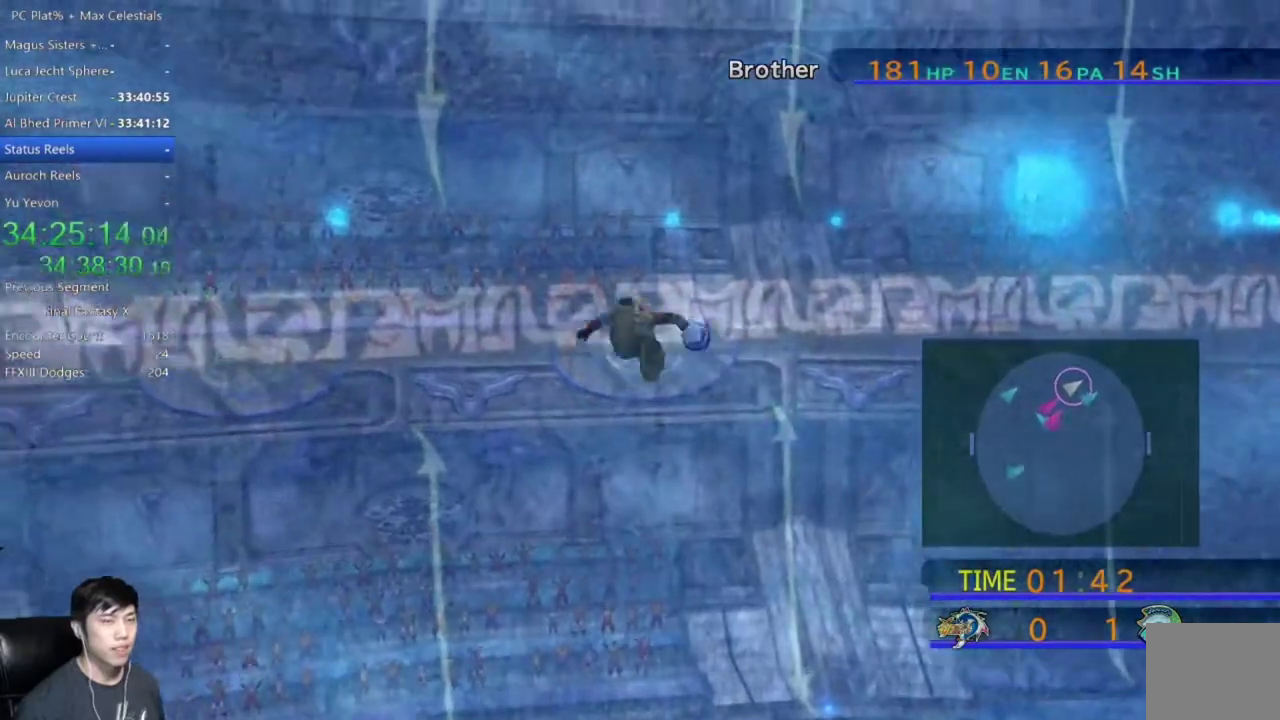
{"buttons": [], "left_stick": "right", "right_stick": "center", "events": [[434, "left_stick", "right"]]}
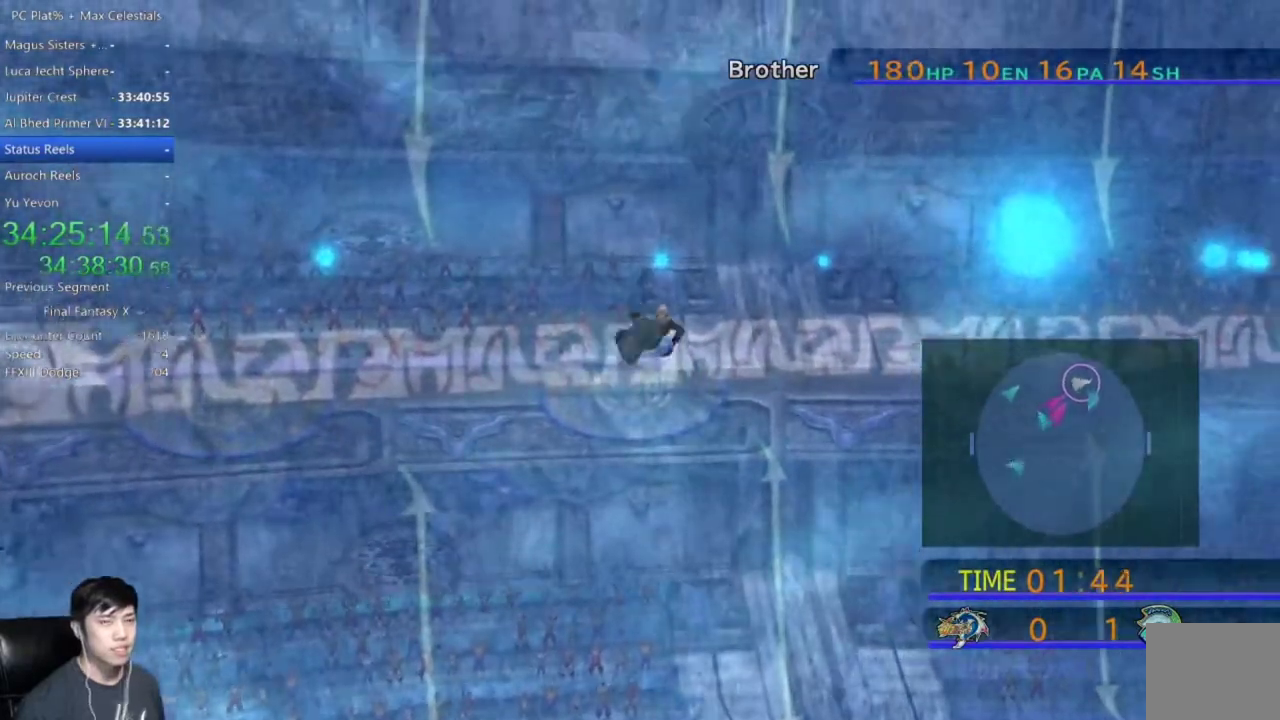
{"buttons": [], "left_stick": "right", "right_stick": "center", "events": []}
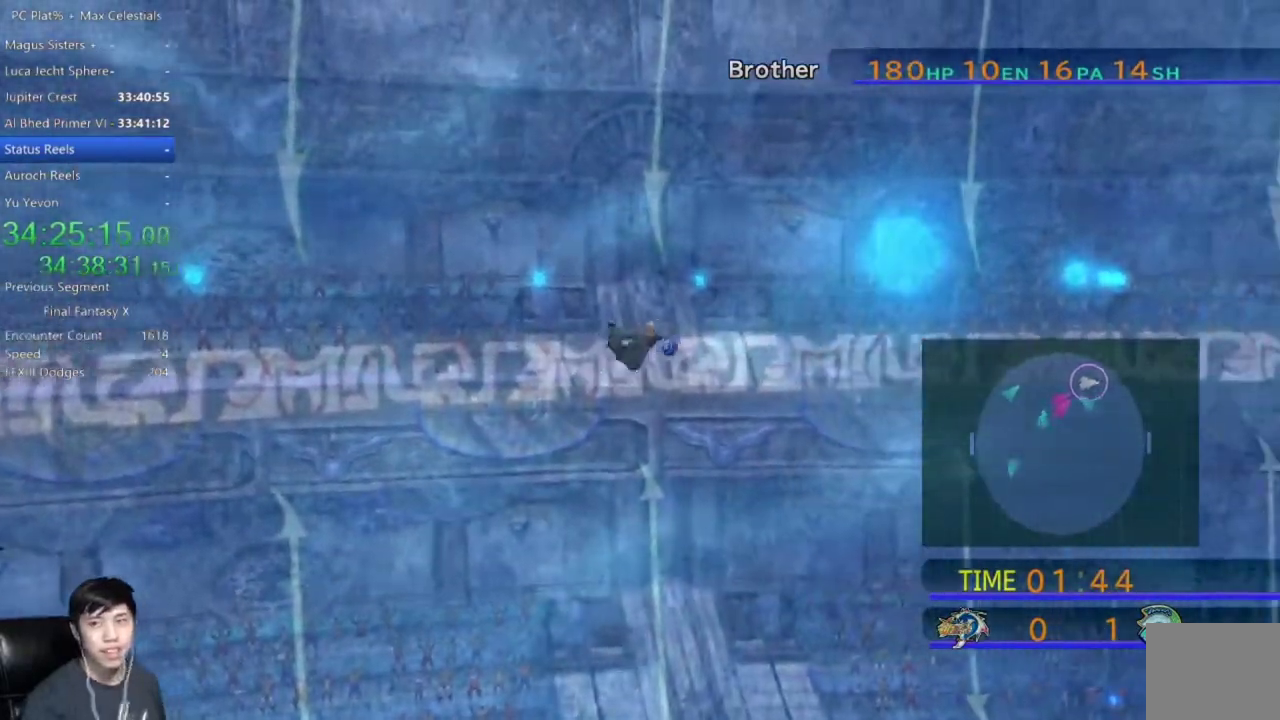
{"buttons": [], "left_stick": "right", "right_stick": "center", "events": []}
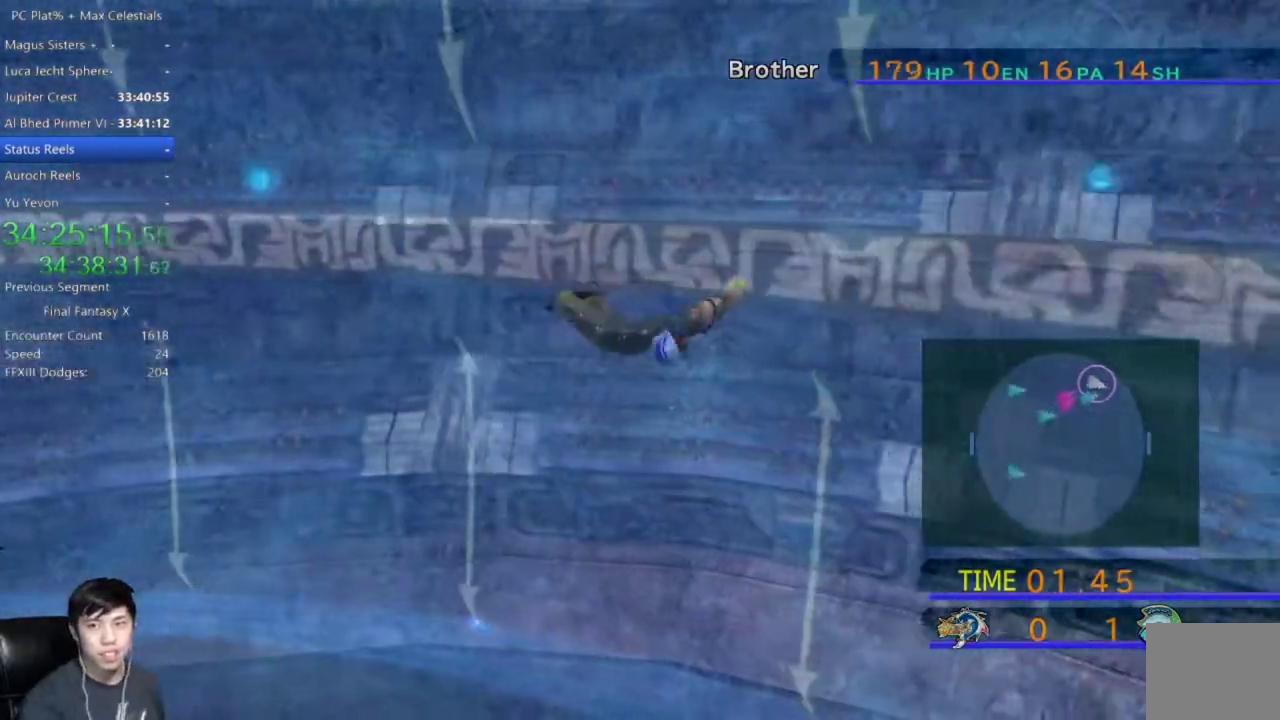
{"buttons": [], "left_stick": "right", "right_stick": "center", "events": []}
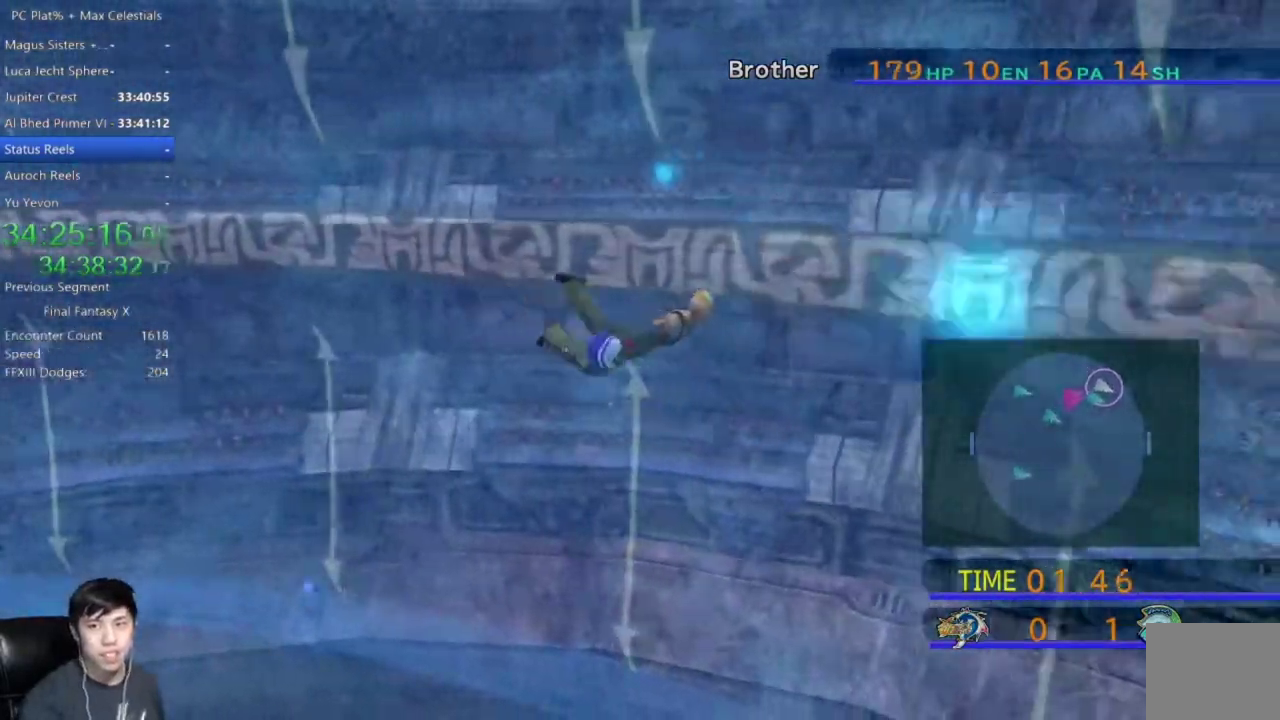
{"buttons": [], "left_stick": "right", "right_stick": "center", "events": []}
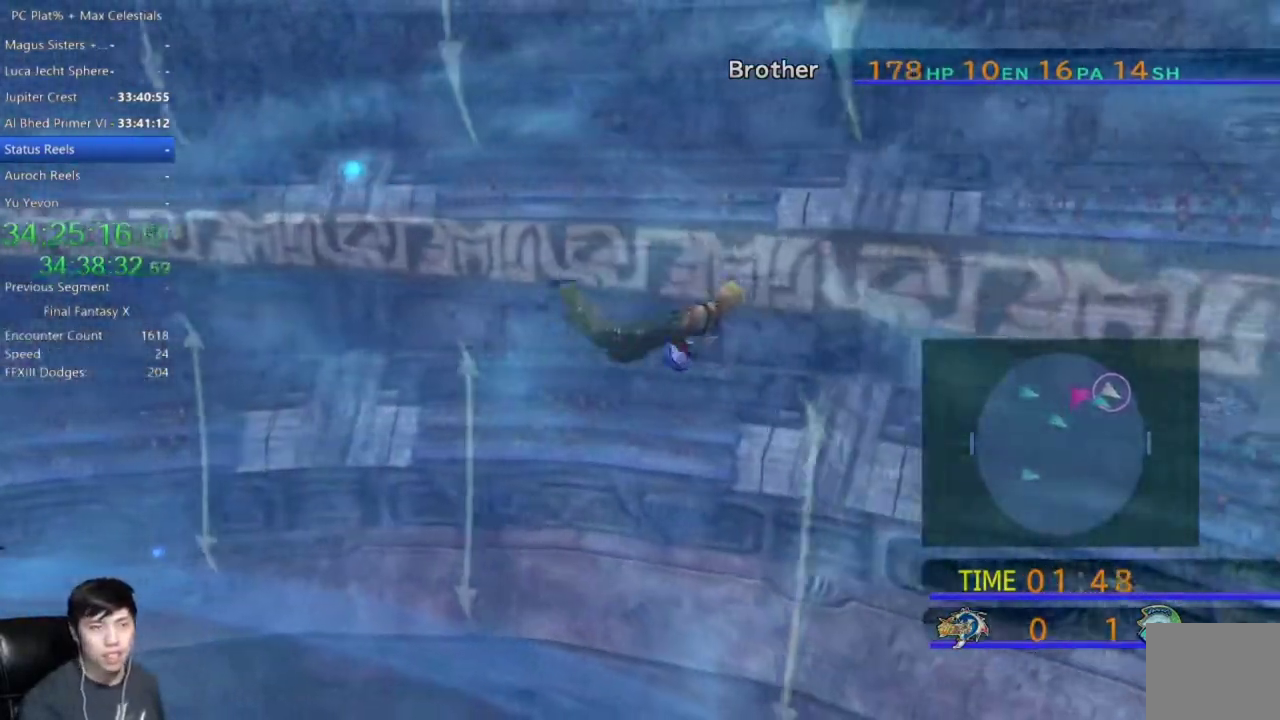
{"buttons": [], "left_stick": "down-right", "right_stick": "center", "events": [[300, "left_stick", "down-right"]]}
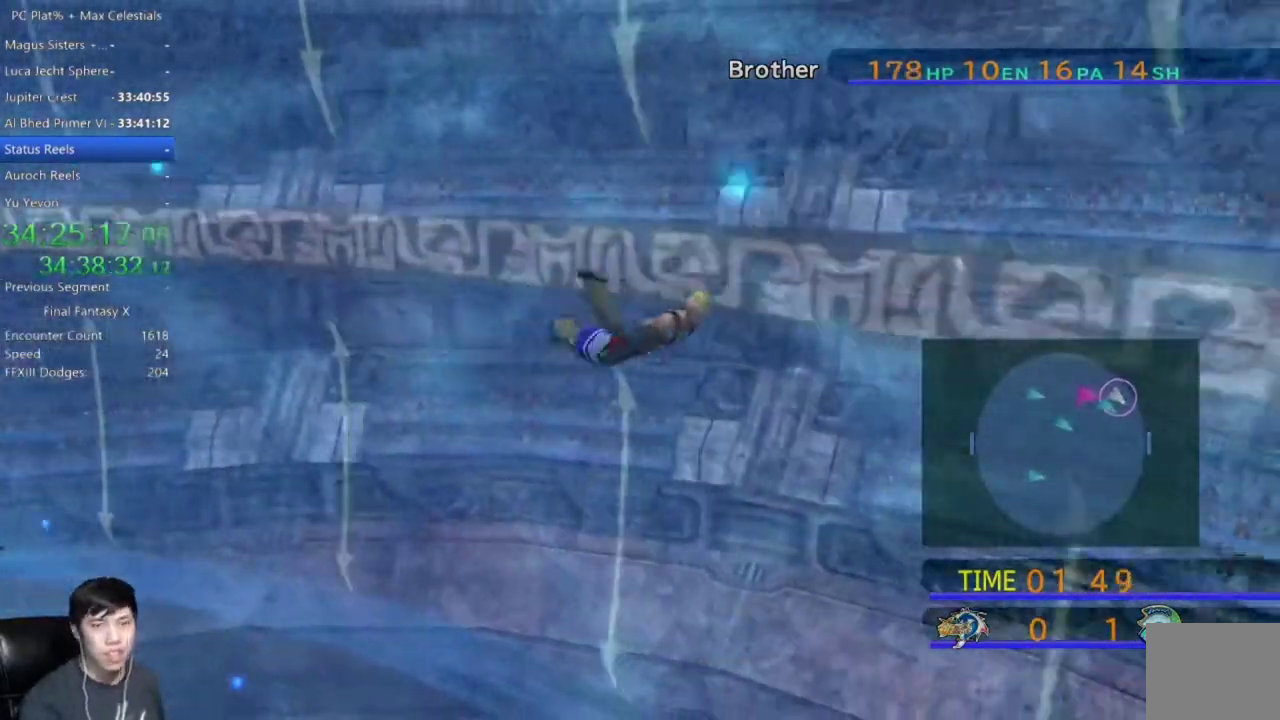
{"buttons": [], "left_stick": "down-right", "right_stick": "center", "events": []}
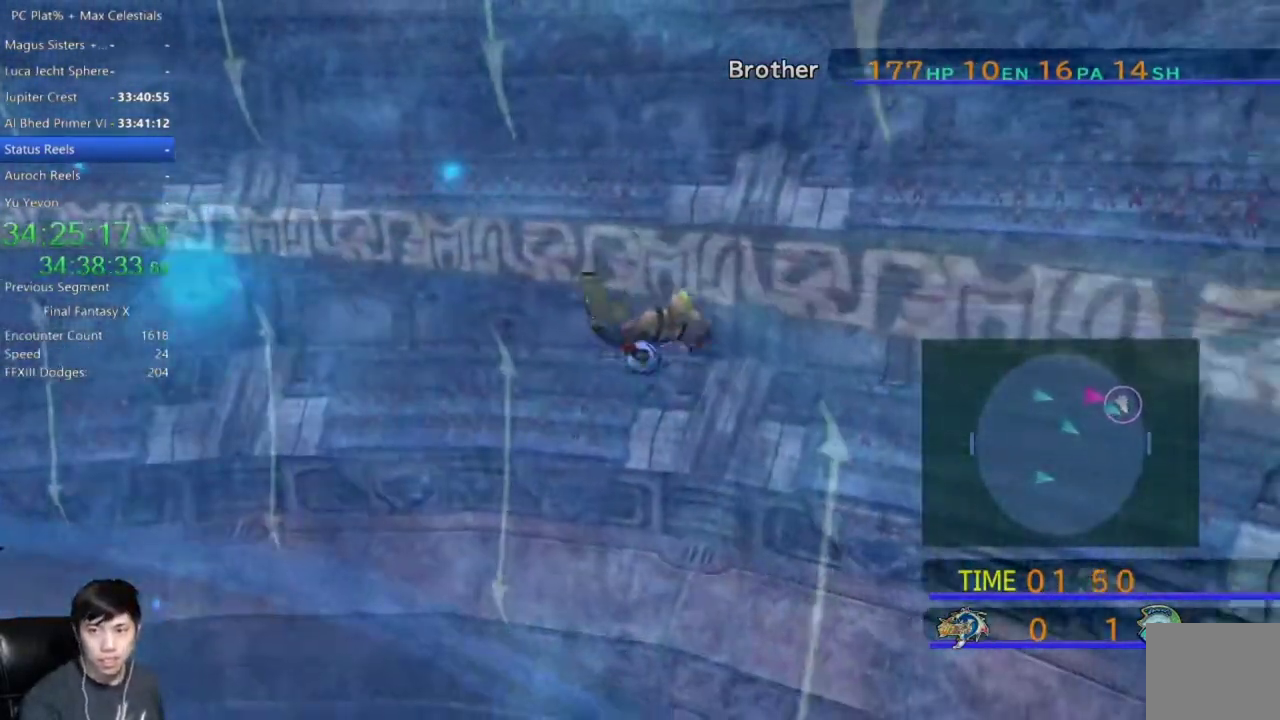
{"buttons": [], "left_stick": "down-right", "right_stick": "center", "events": []}
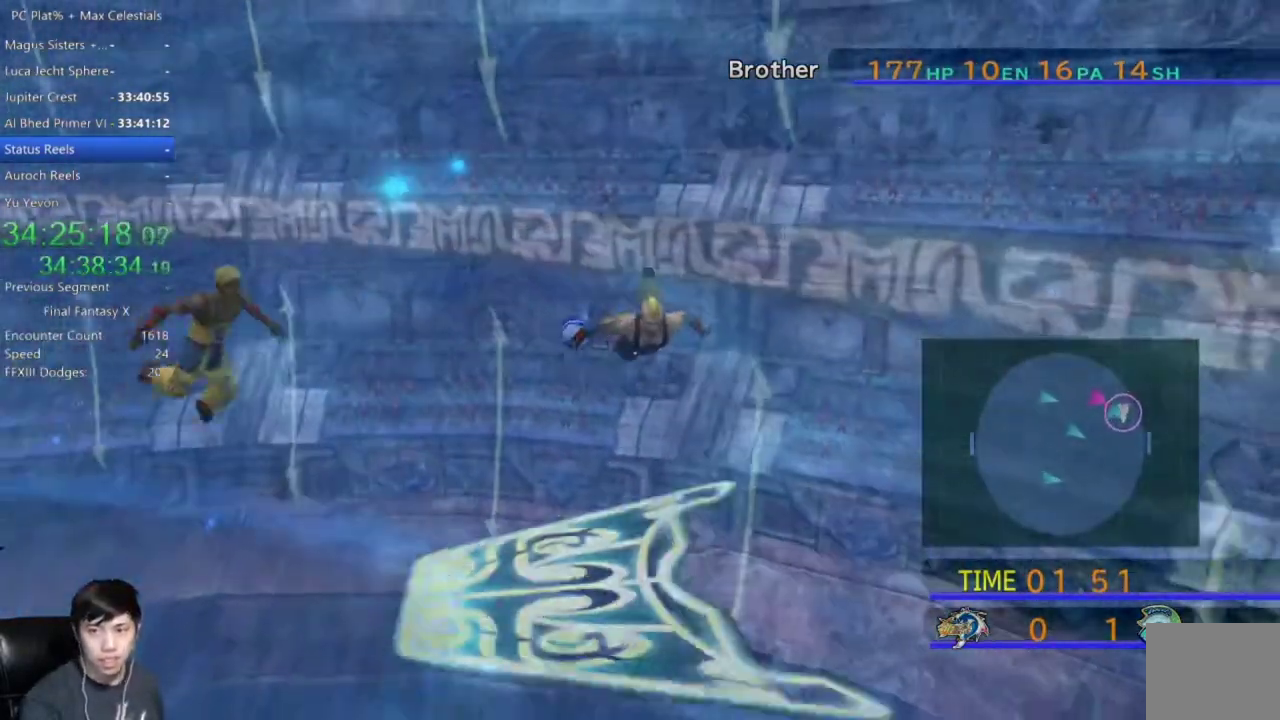
{"buttons": [], "left_stick": "down-right", "right_stick": "center", "events": []}
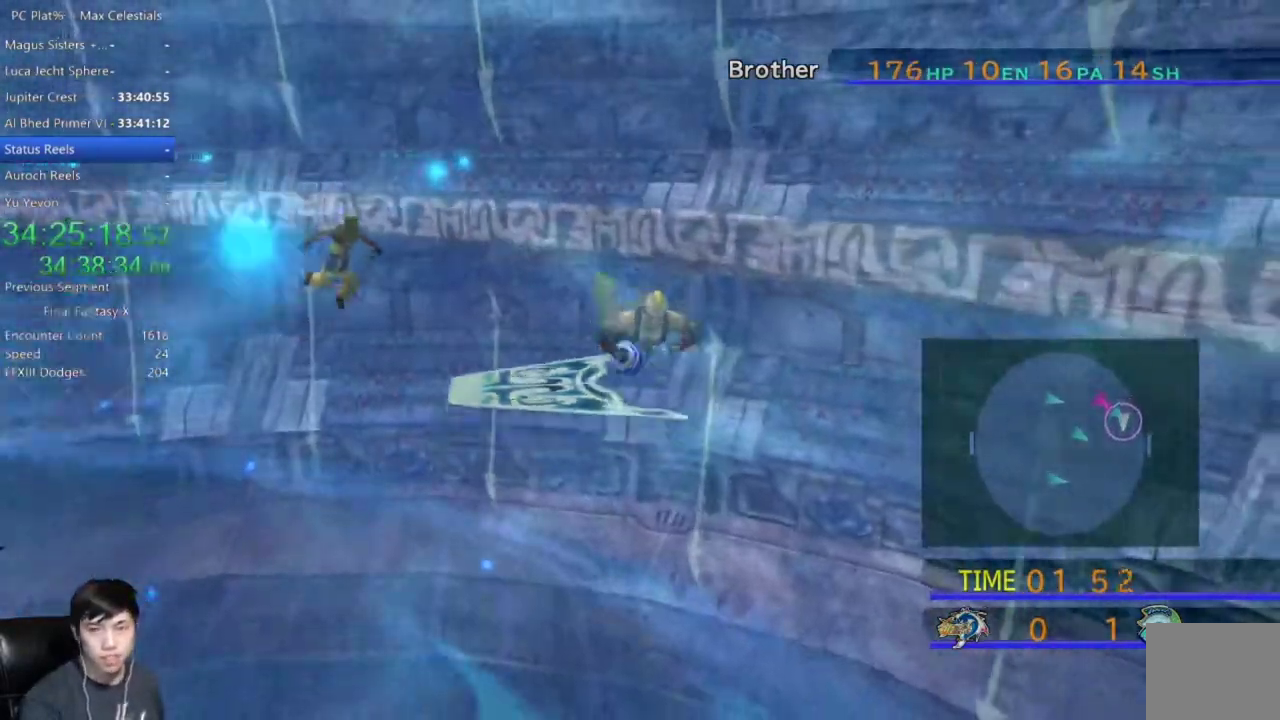
{"buttons": [], "left_stick": "down-right", "right_stick": "center", "events": []}